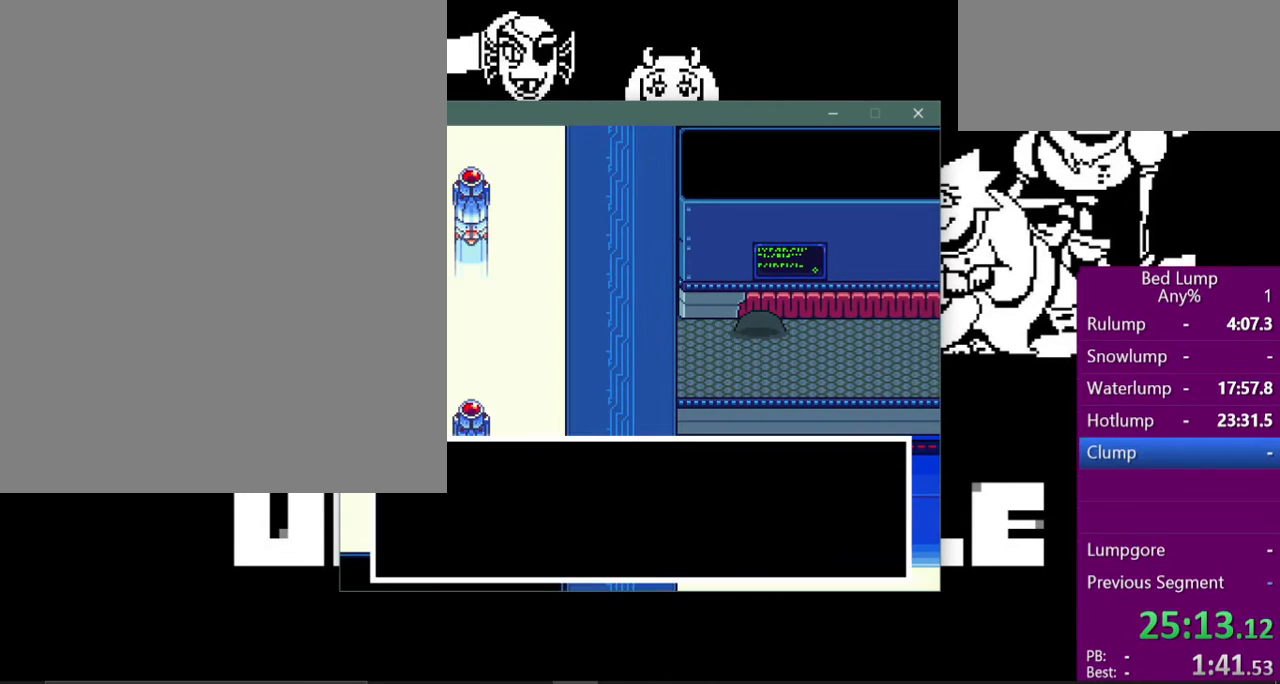
Gameplay with keyboard; each line is a JSON object with the keys held at the frame after it. "events" lists presses ("down") and releases ("up") of "c", "ctrl", "down", "left", "return", "right", "shift", "up", "x" and "z" between this image and that frame as [ms after this image, input, new state], when the widget could be followed in between. No other keys are recorded. Mouse input is not recorded.
{"keys": [], "events": [[33, "z", "up"], [133, "x", "up"], [133, "z", "down"], [267, "x", "down"], [300, "z", "up"], [400, "x", "up"]]}
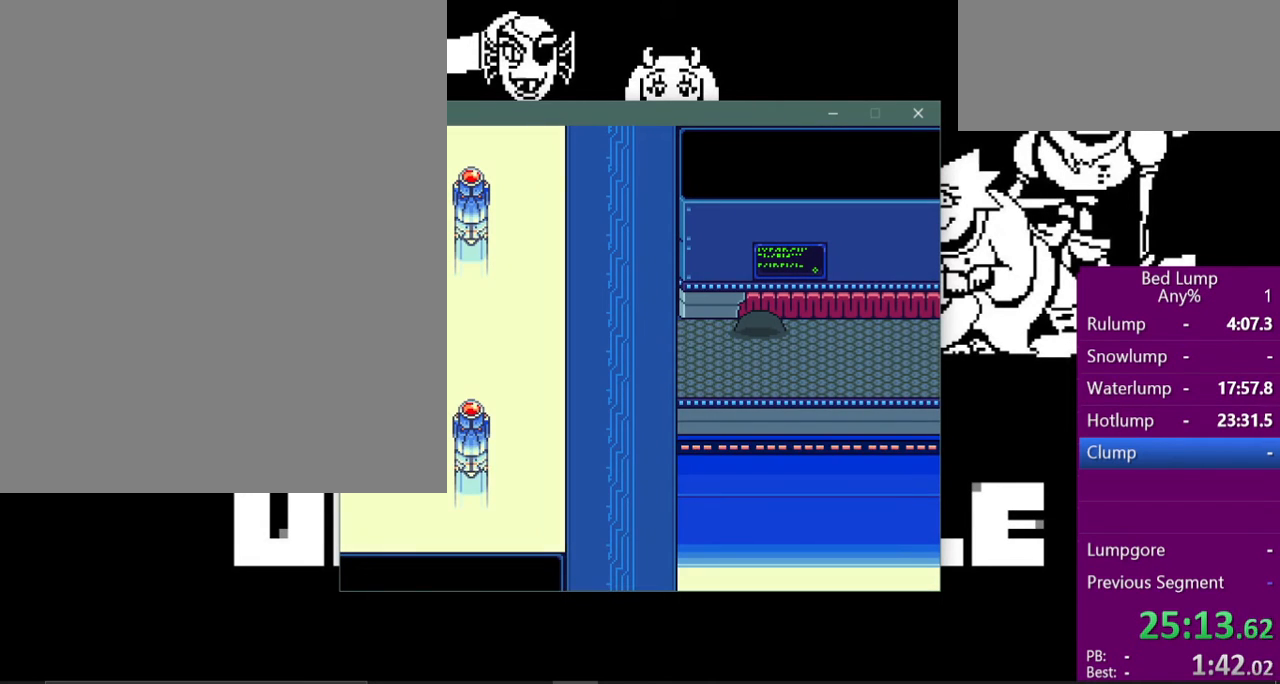
{"keys": ["right", "x"], "events": [[100, "z", "down"], [167, "z", "up"], [233, "right", "down"], [333, "x", "down"]]}
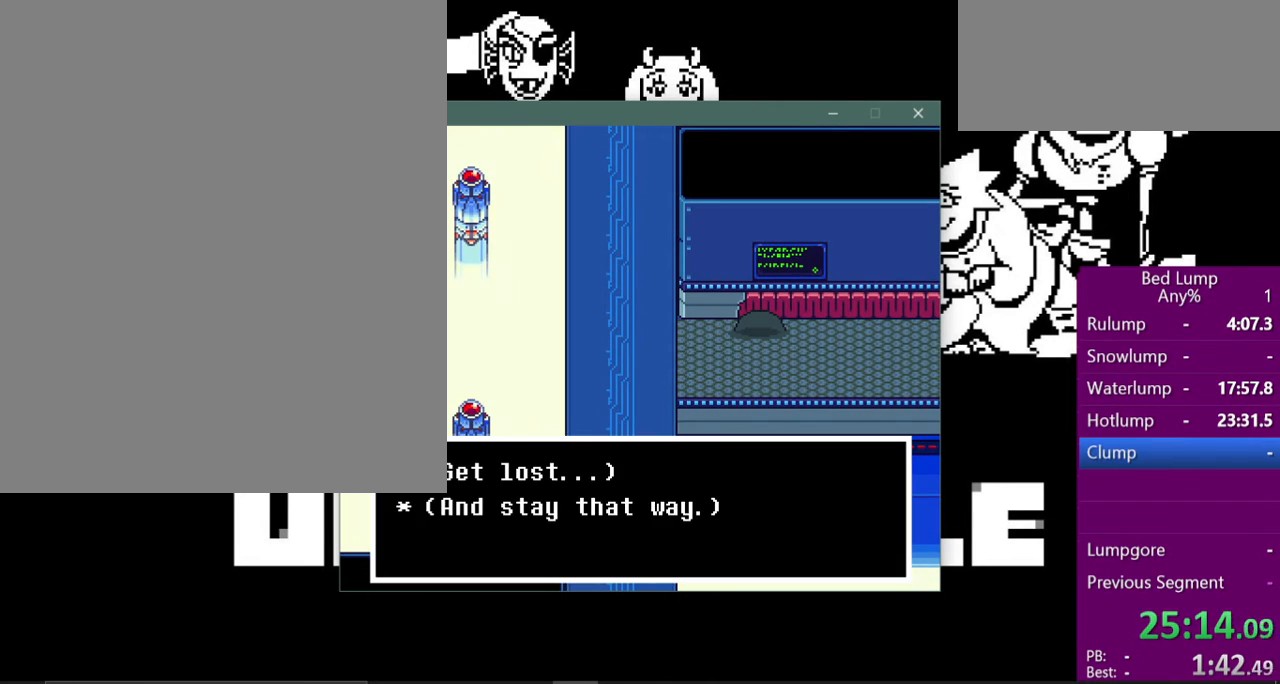
{"keys": ["left", "x"], "events": [[167, "right", "up"], [167, "x", "up"], [167, "z", "down"], [300, "x", "down"], [333, "z", "up"], [367, "left", "down"]]}
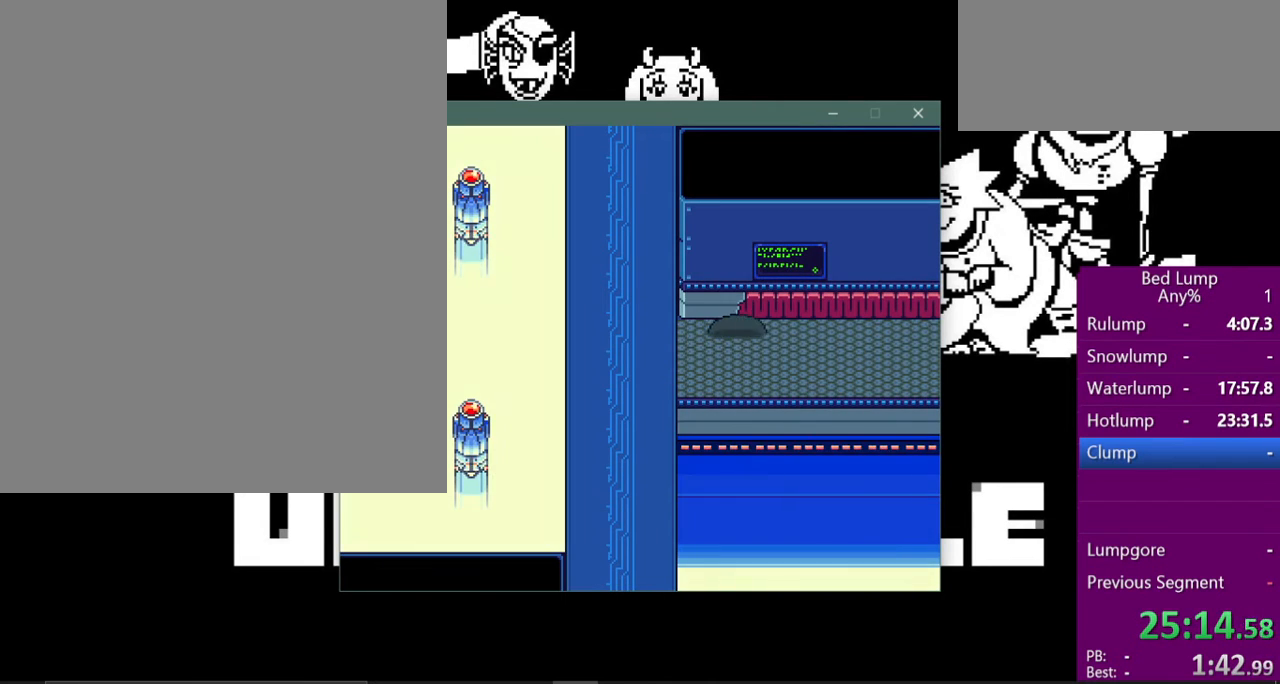
{"keys": ["down", "x"], "events": [[267, "down", "down"], [433, "left", "up"]]}
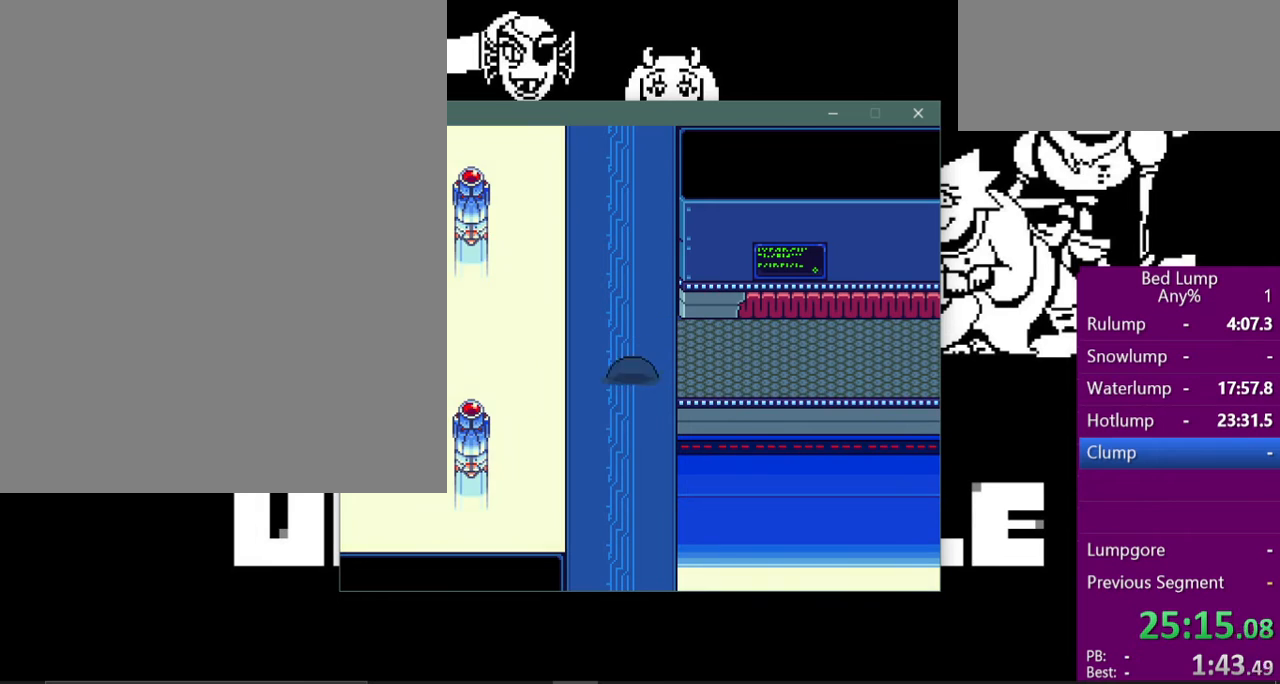
{"keys": ["down", "x"], "events": []}
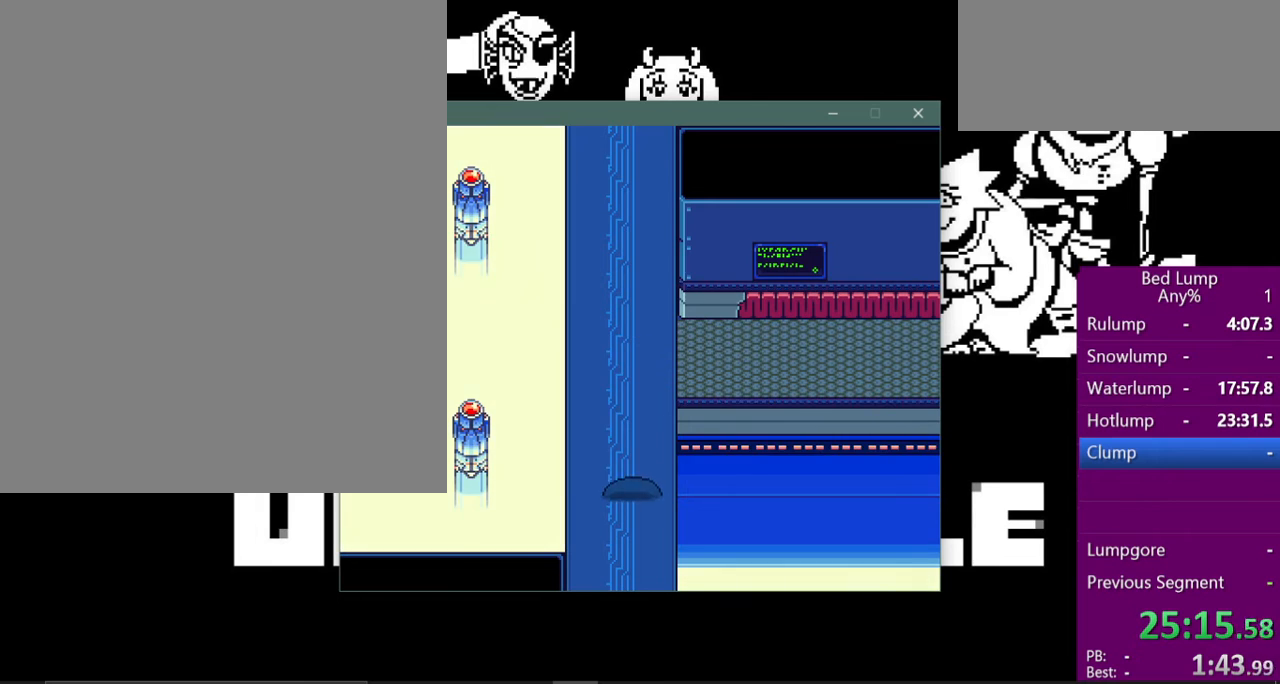
{"keys": ["down", "x"], "events": []}
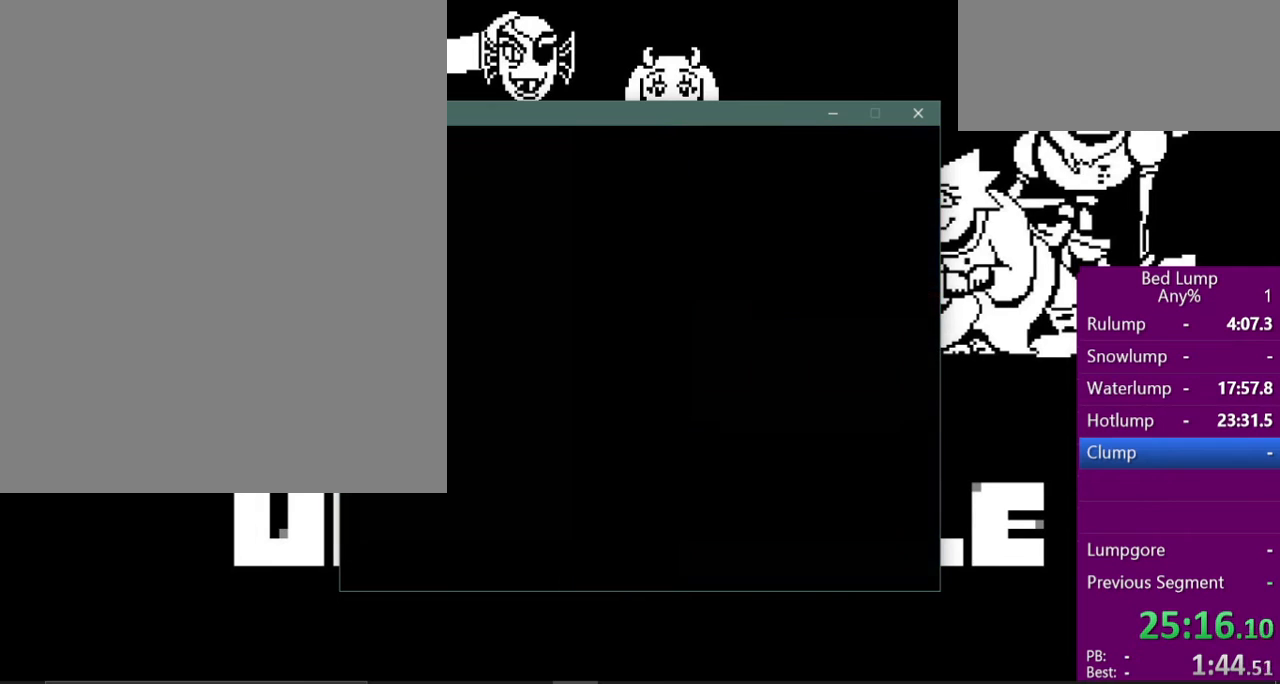
{"keys": ["down", "x"], "events": []}
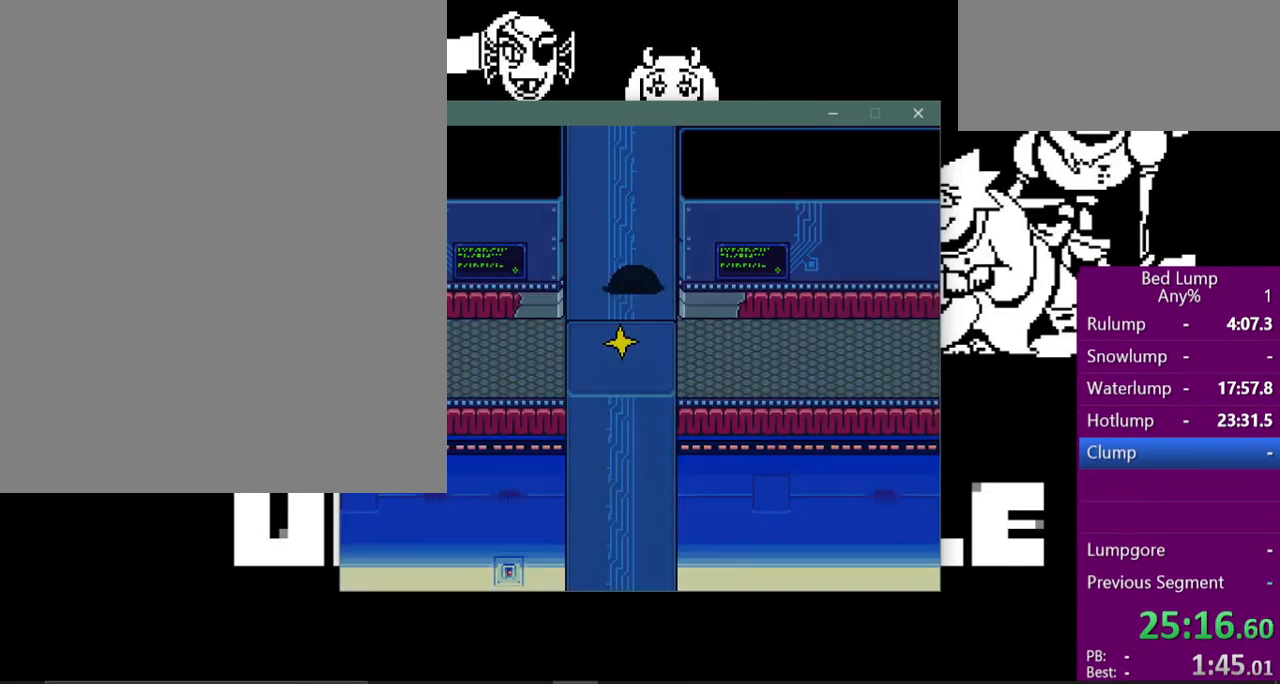
{"keys": ["right", "x"], "events": [[233, "down", "up"], [267, "right", "down"]]}
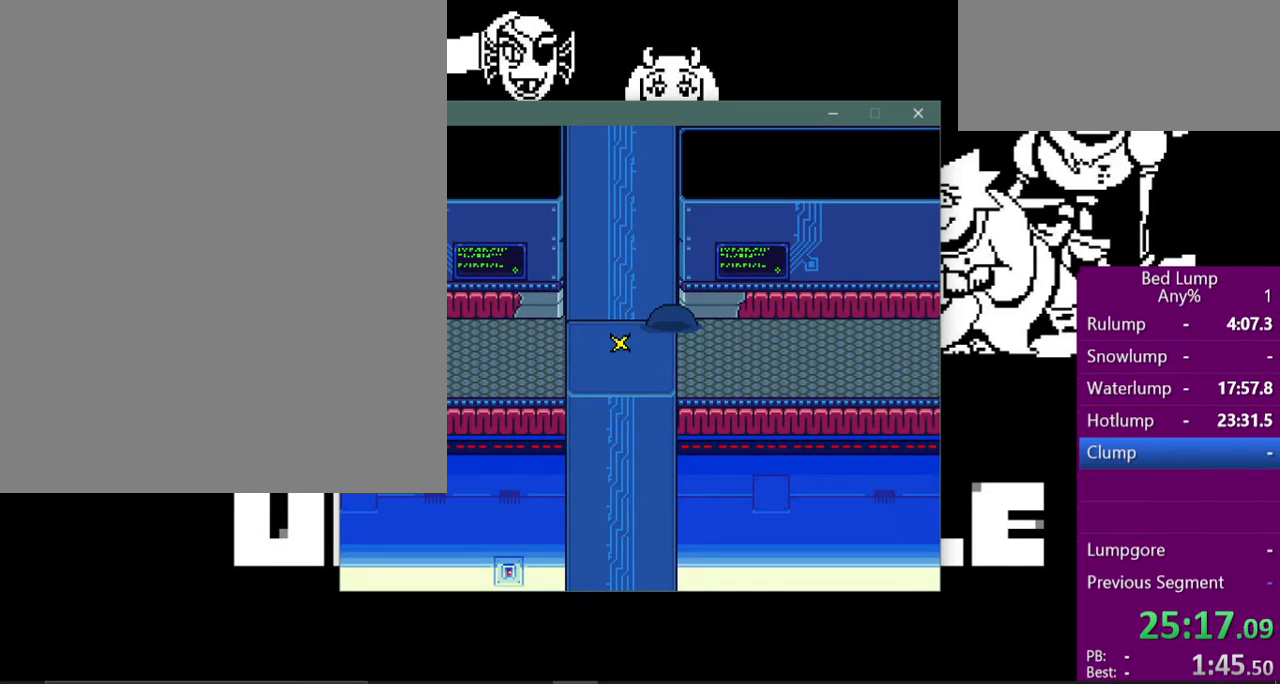
{"keys": ["right", "x"], "events": [[333, "down", "down"], [433, "down", "up"]]}
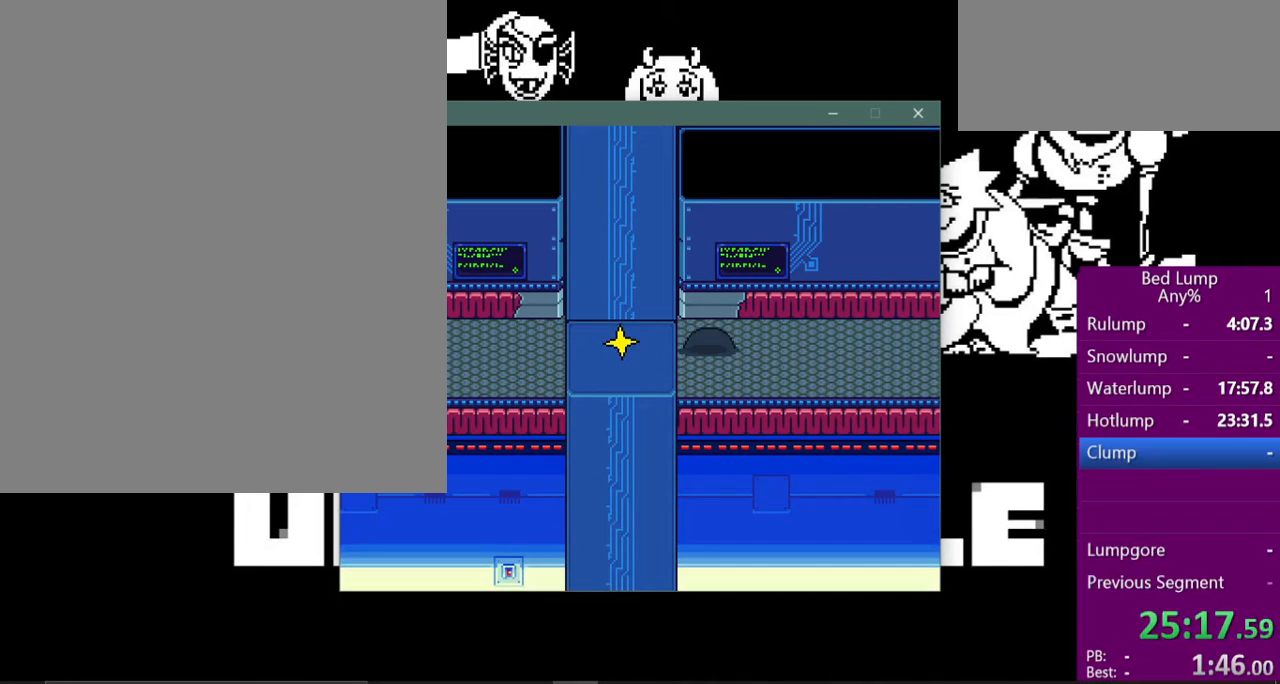
{"keys": ["up", "x"], "events": [[67, "right", "up"], [400, "left", "down"], [433, "left", "up"], [500, "up", "down"]]}
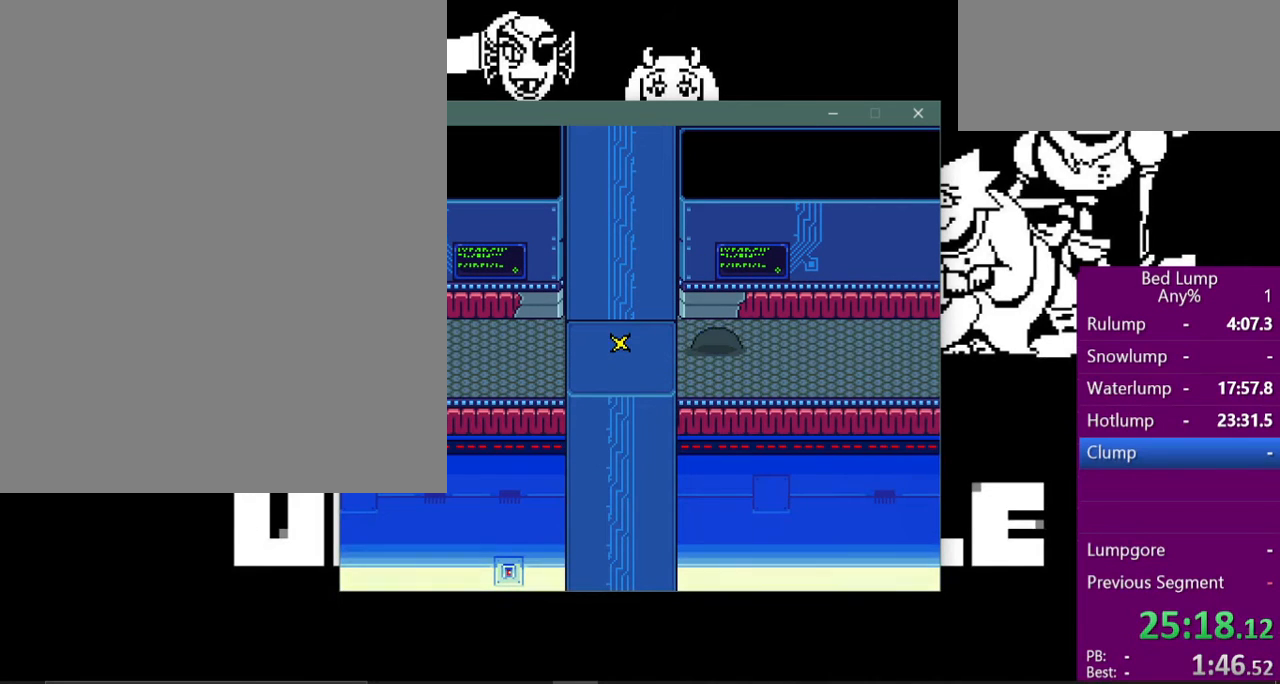
{"keys": [], "events": [[267, "up", "up"], [400, "x", "up"]]}
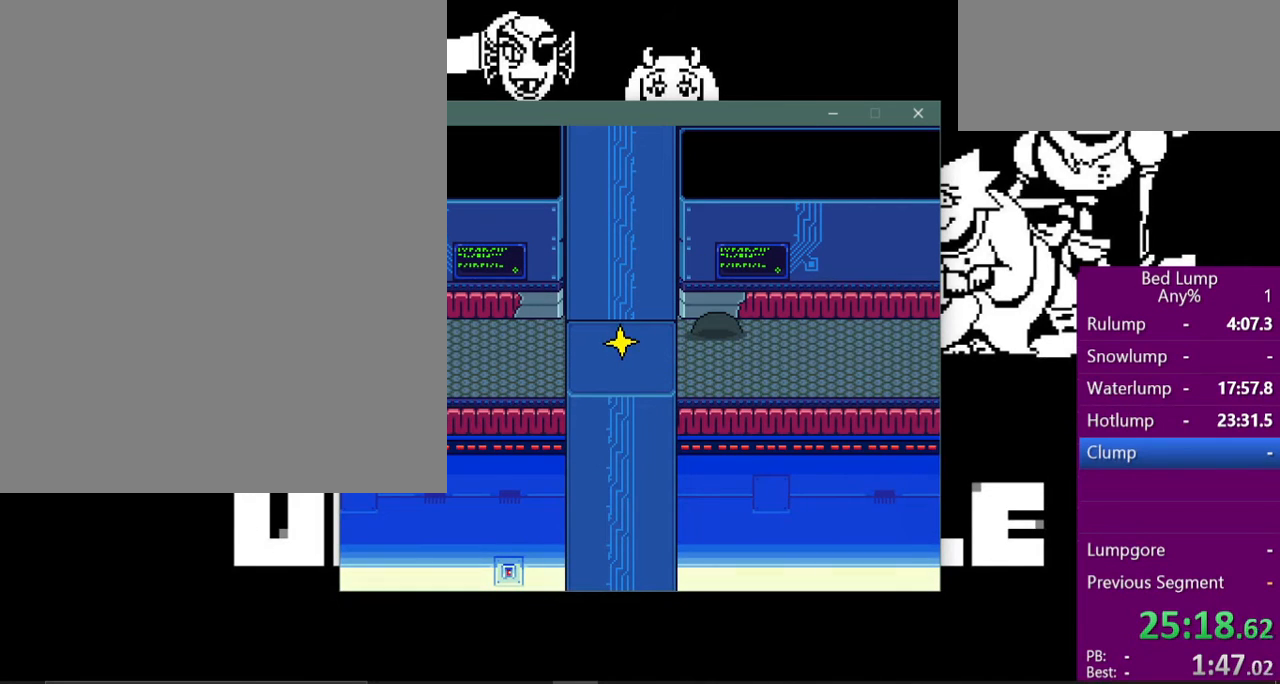
{"keys": ["x"], "events": [[33, "z", "down"], [100, "x", "down"], [133, "z", "up"], [267, "x", "up"], [367, "z", "down"], [433, "x", "down"], [467, "z", "up"]]}
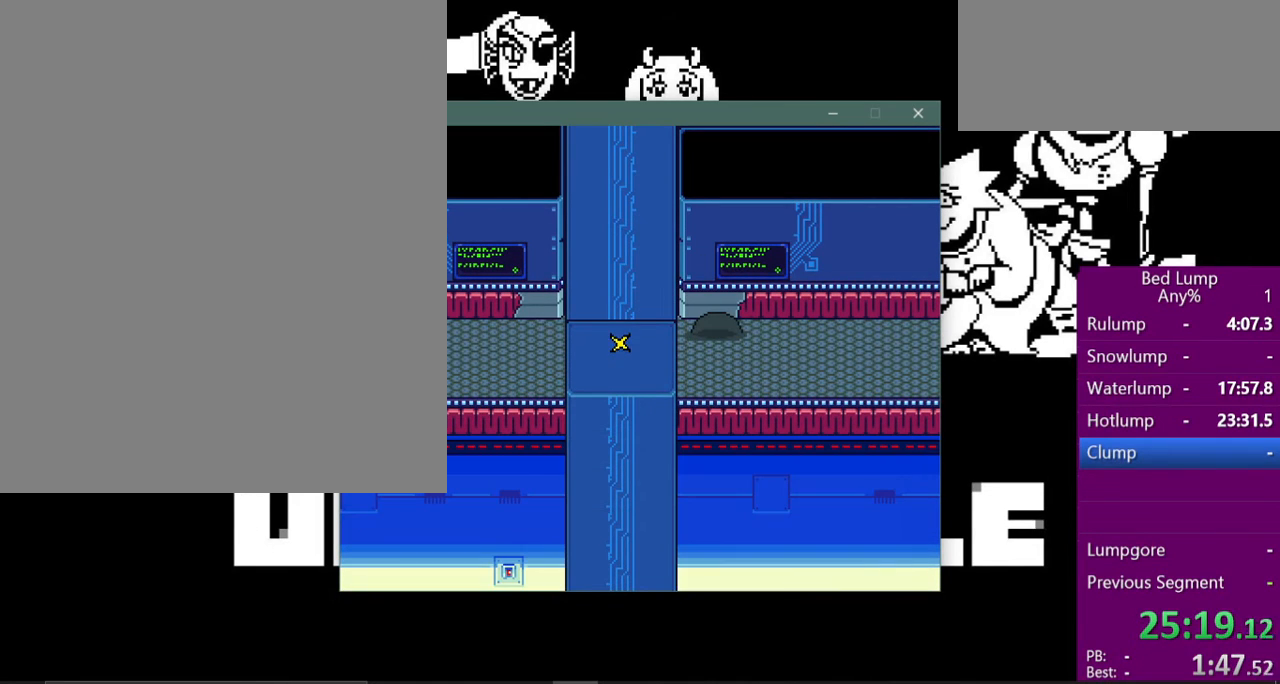
{"keys": ["right"], "events": [[67, "x", "up"], [500, "right", "down"]]}
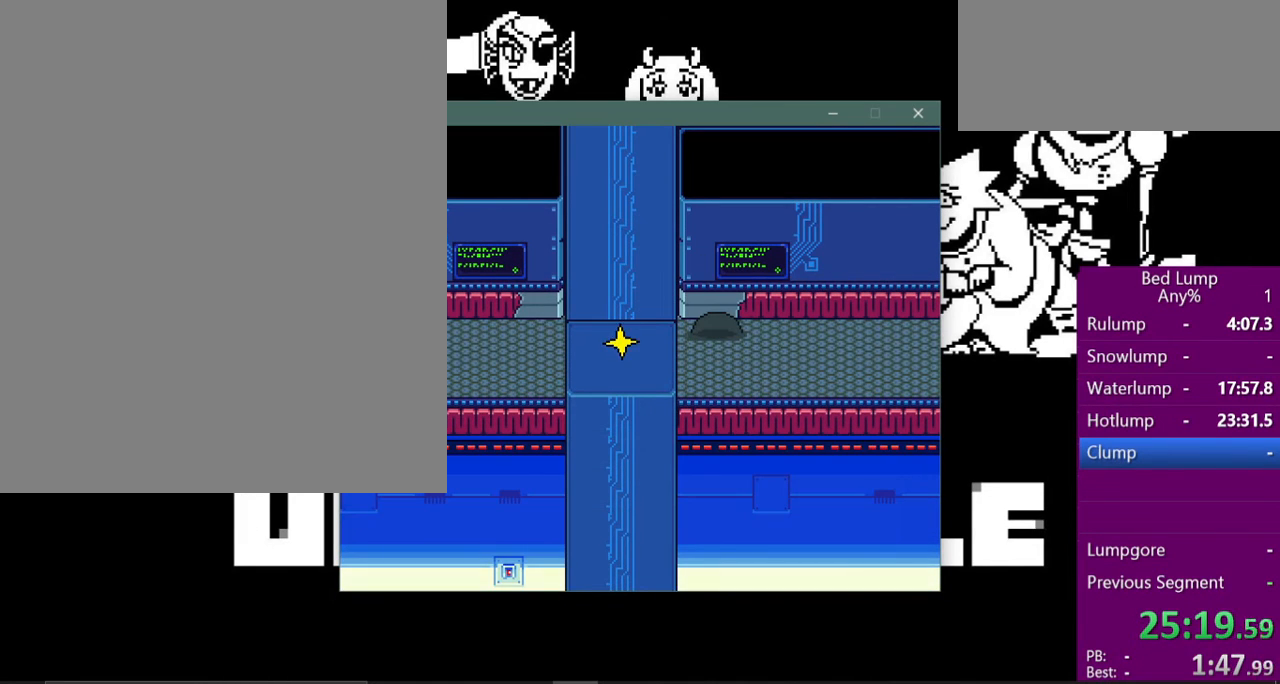
{"keys": ["right", "x"], "events": [[33, "x", "down"]]}
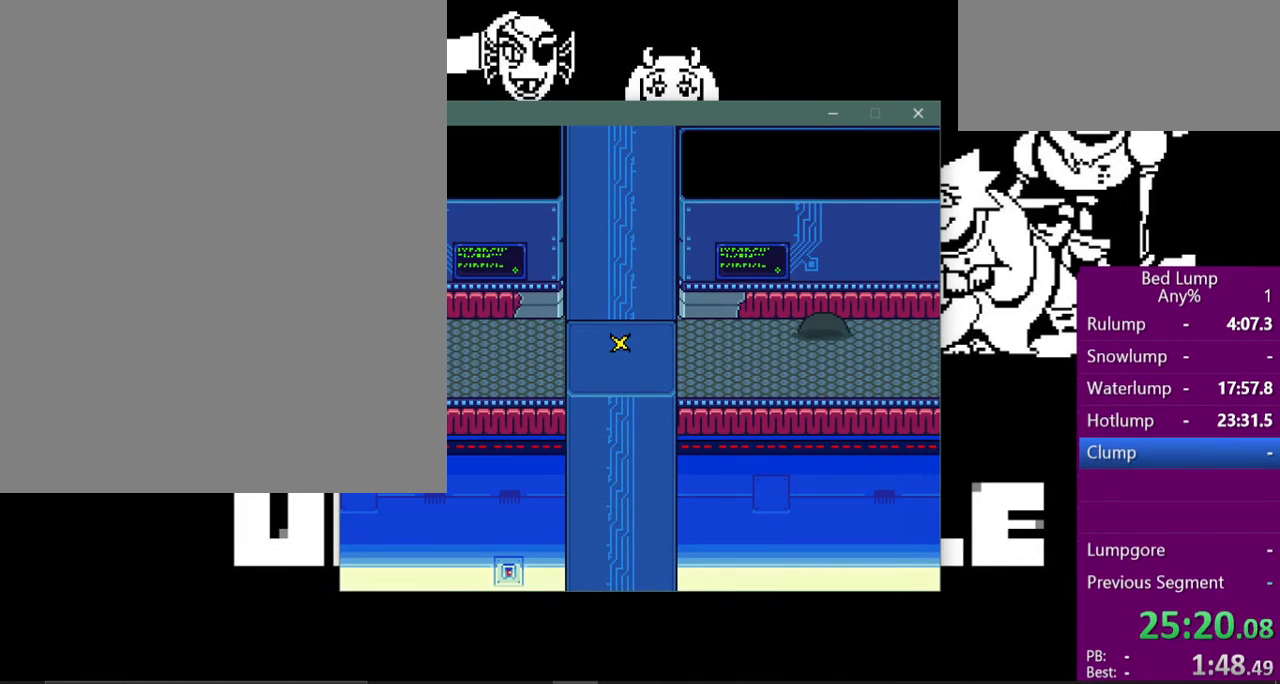
{"keys": ["right", "x"], "events": [[133, "x", "up"], [200, "right", "up"], [333, "right", "down"], [500, "x", "down"]]}
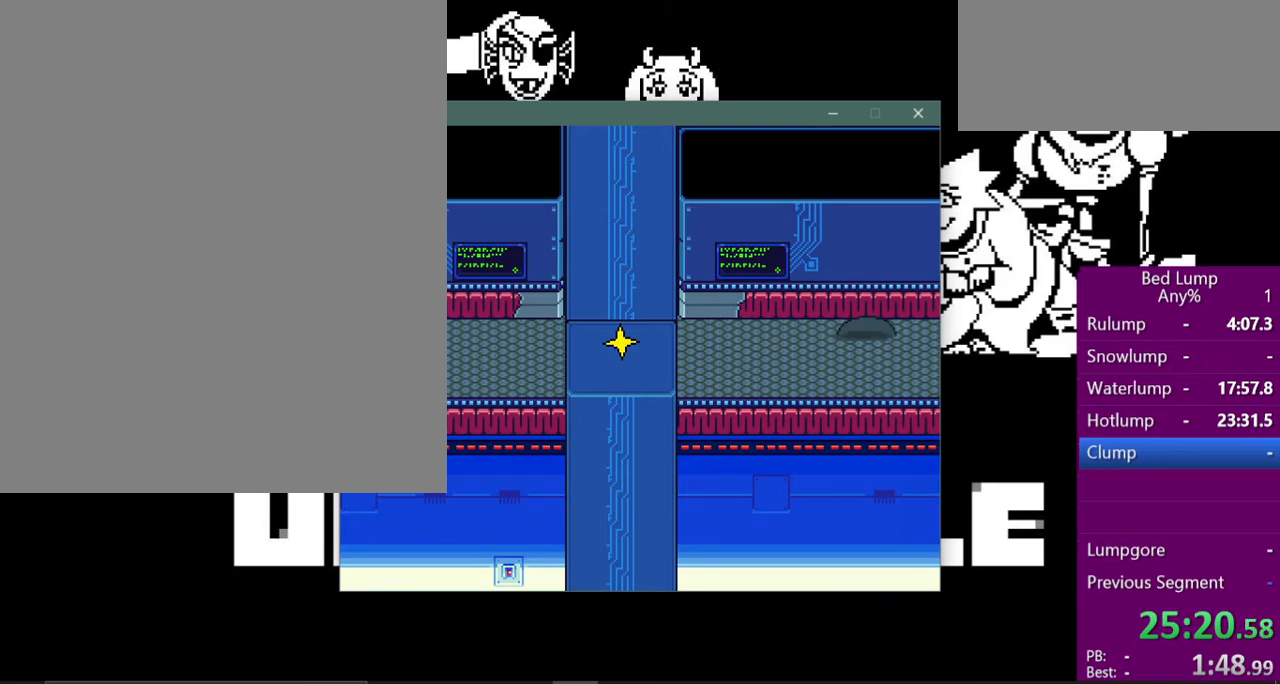
{"keys": ["right", "x"], "events": []}
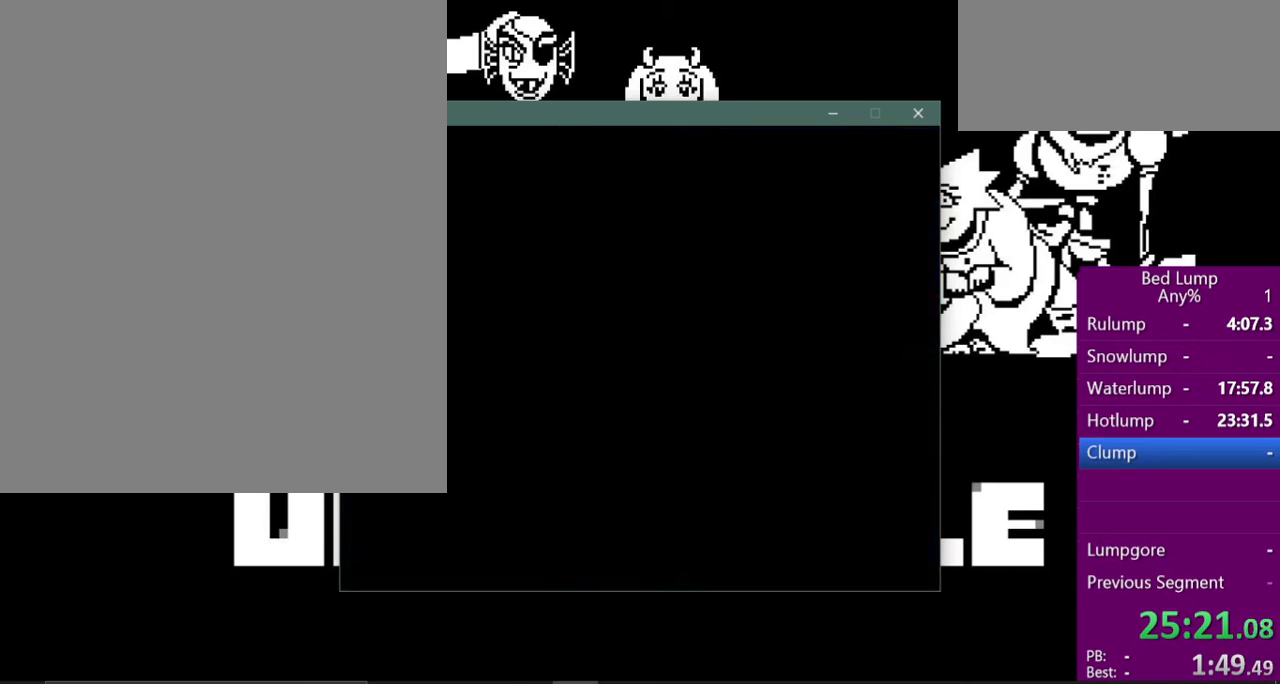
{"keys": ["right", "x"], "events": []}
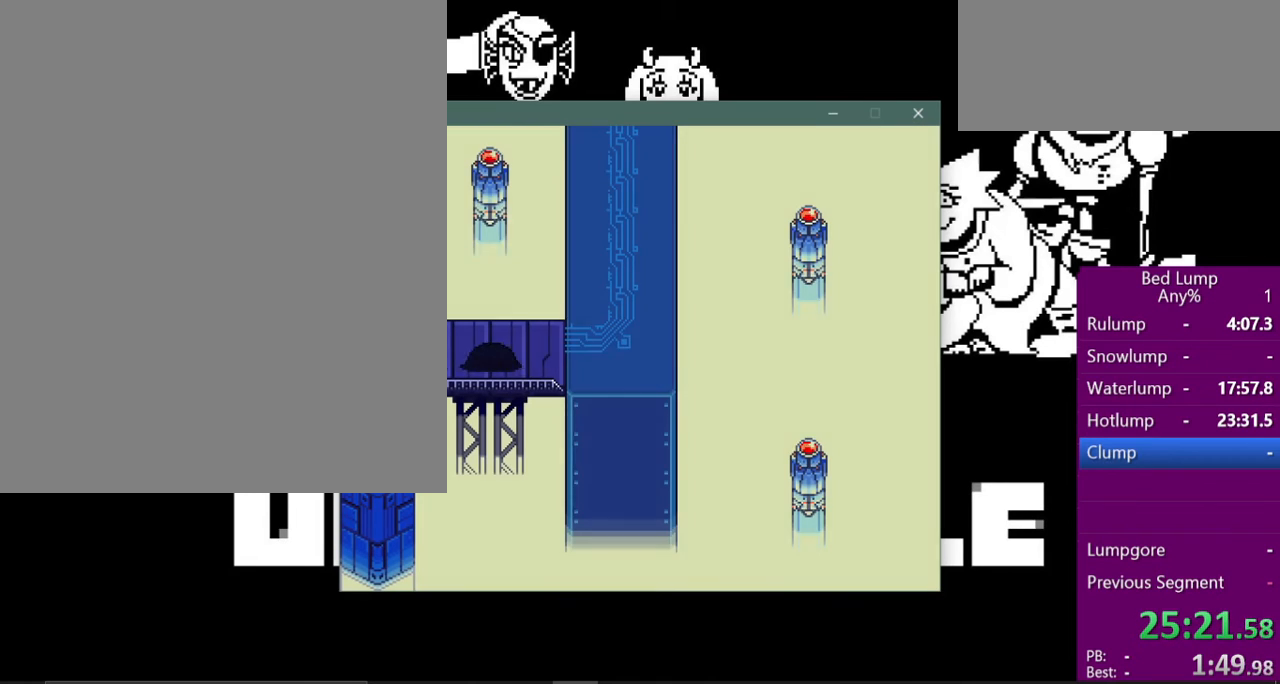
{"keys": ["right", "x"], "events": []}
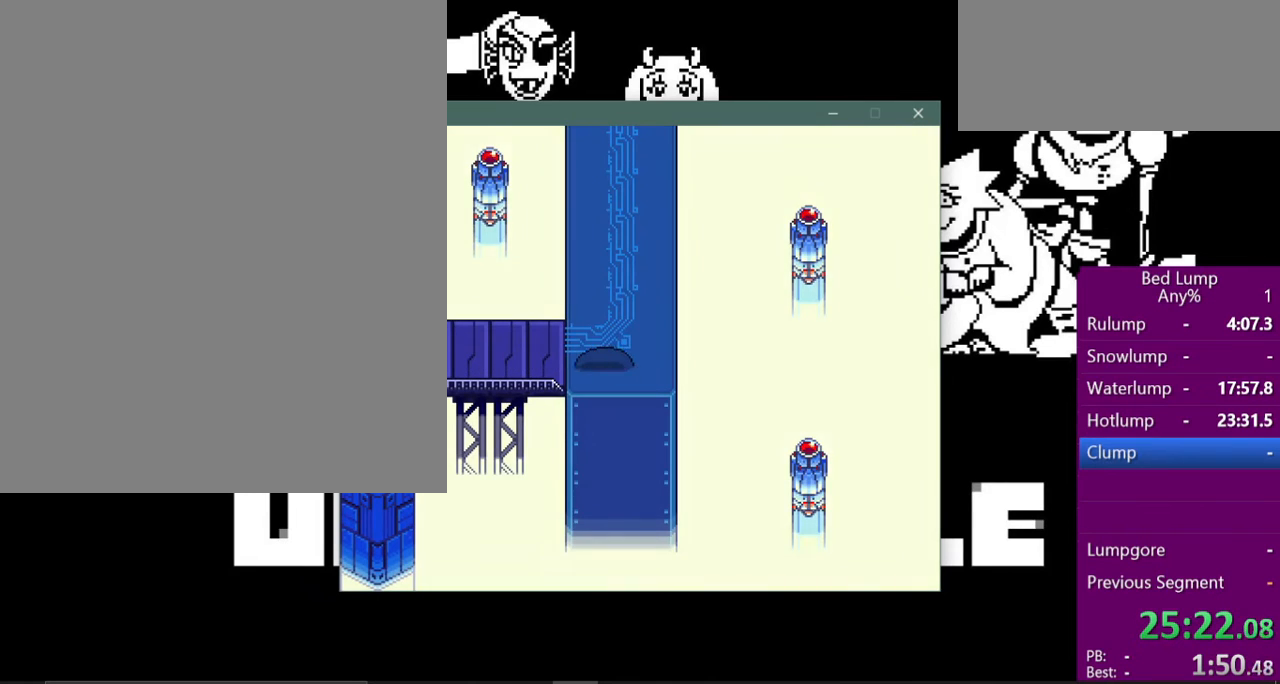
{"keys": ["up", "x"], "events": [[33, "right", "up"], [233, "up", "down"]]}
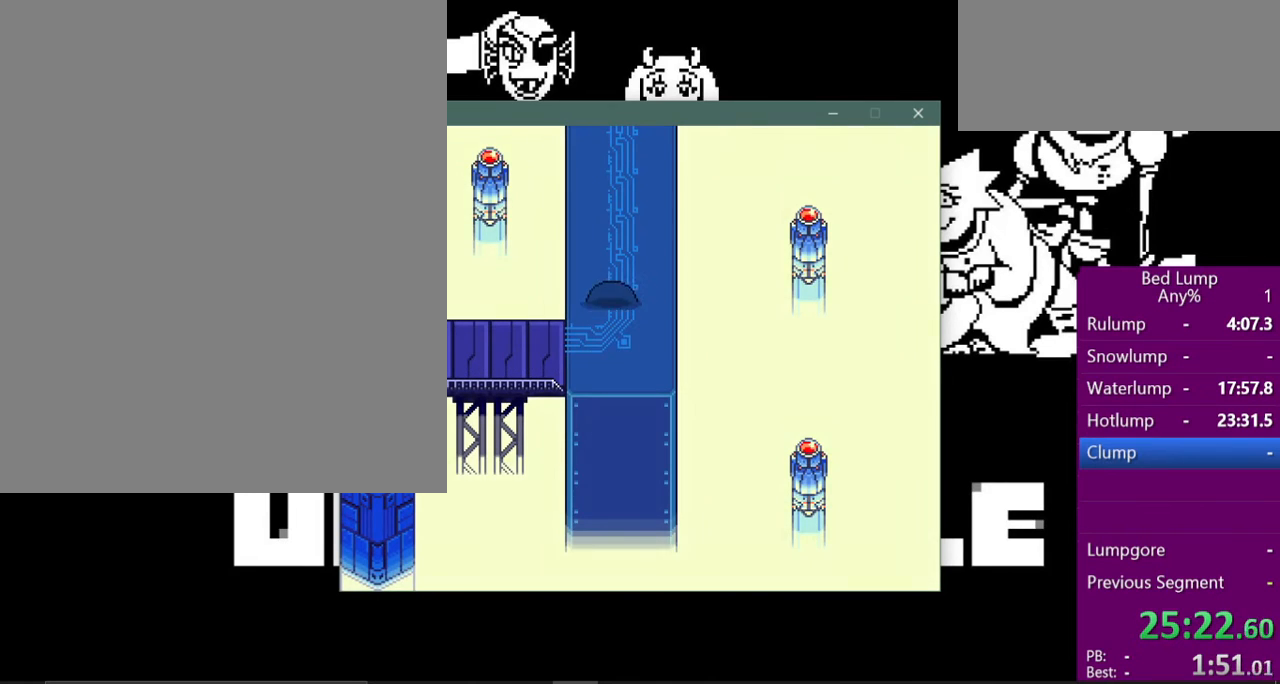
{"keys": ["up", "x"], "events": []}
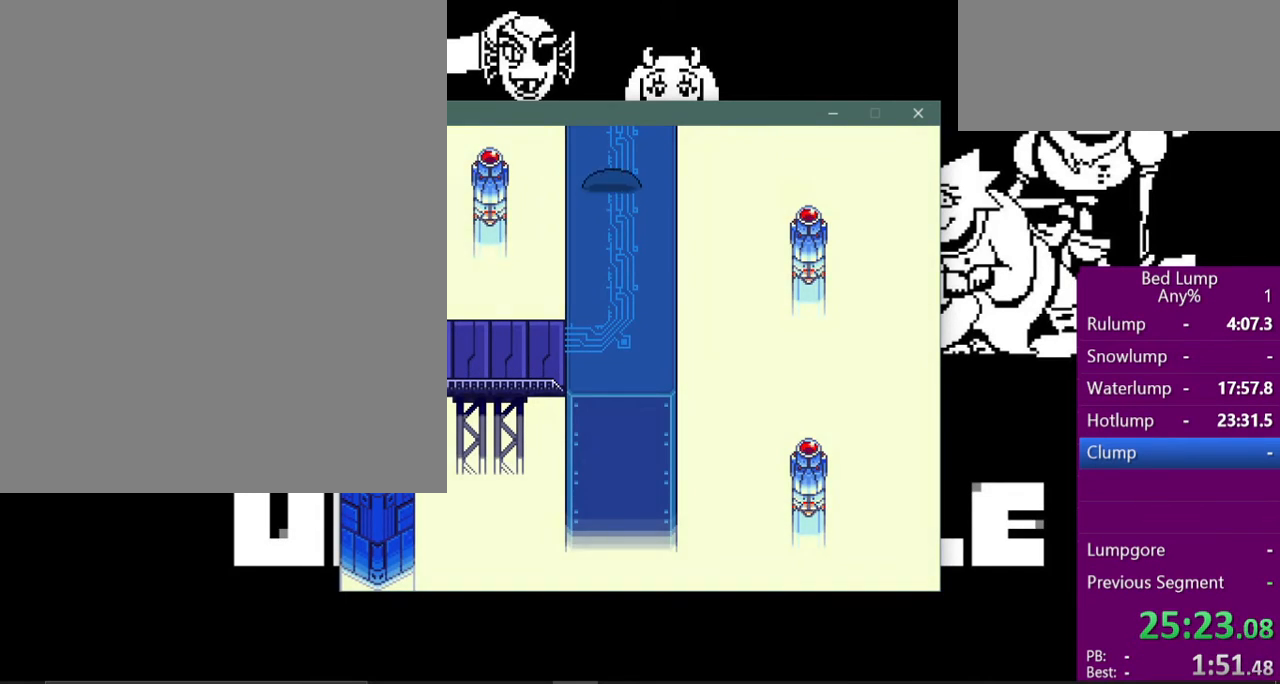
{"keys": ["up", "x"], "events": []}
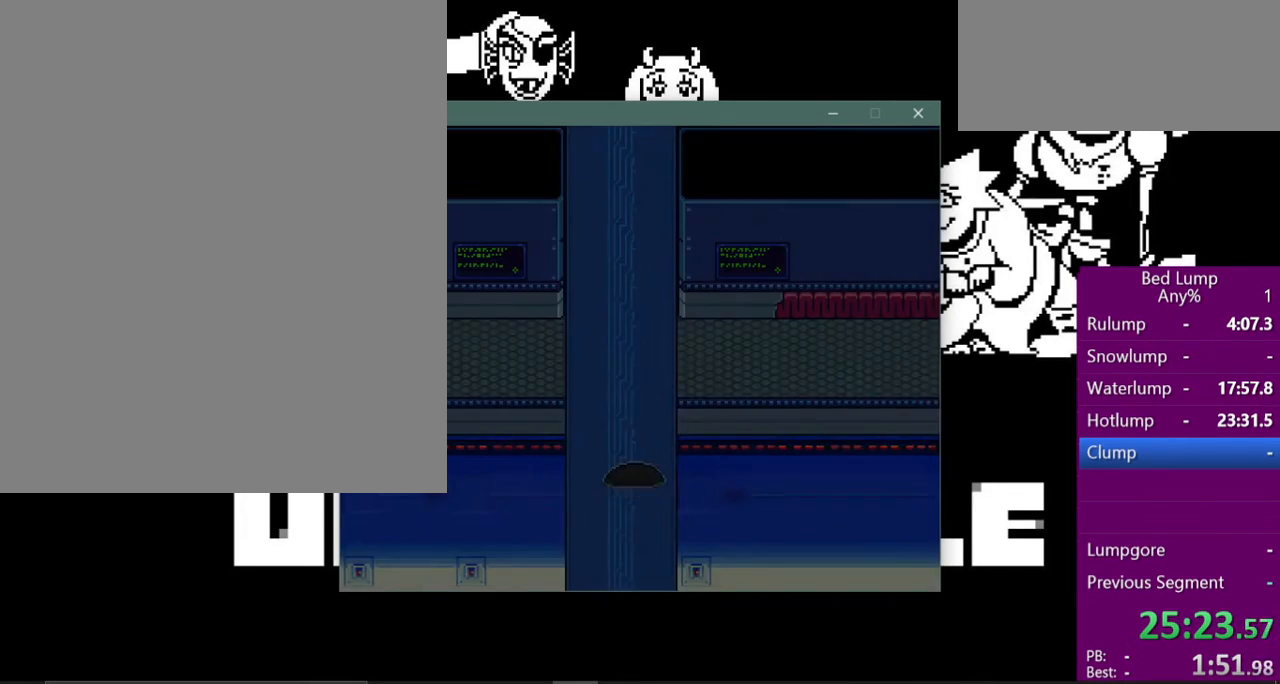
{"keys": ["right", "x"], "events": [[467, "right", "down"], [467, "up", "up"]]}
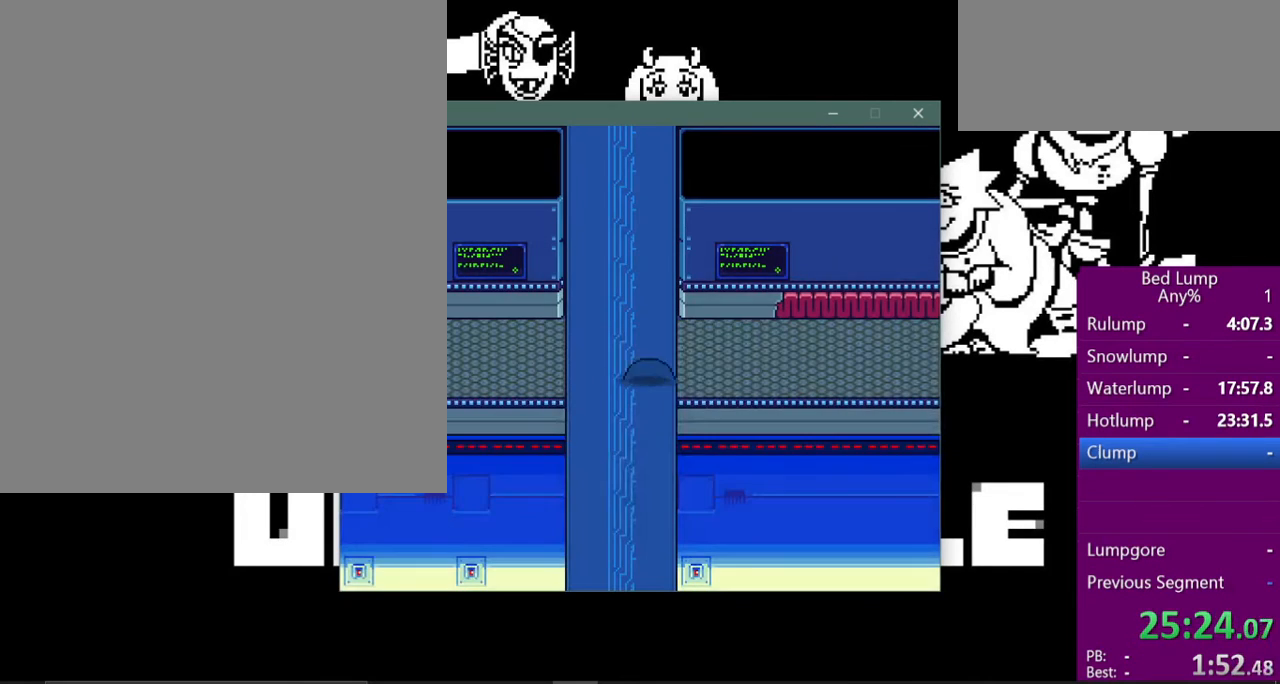
{"keys": ["right", "up", "x"], "events": [[300, "up", "down"], [400, "right", "up"], [467, "right", "down"]]}
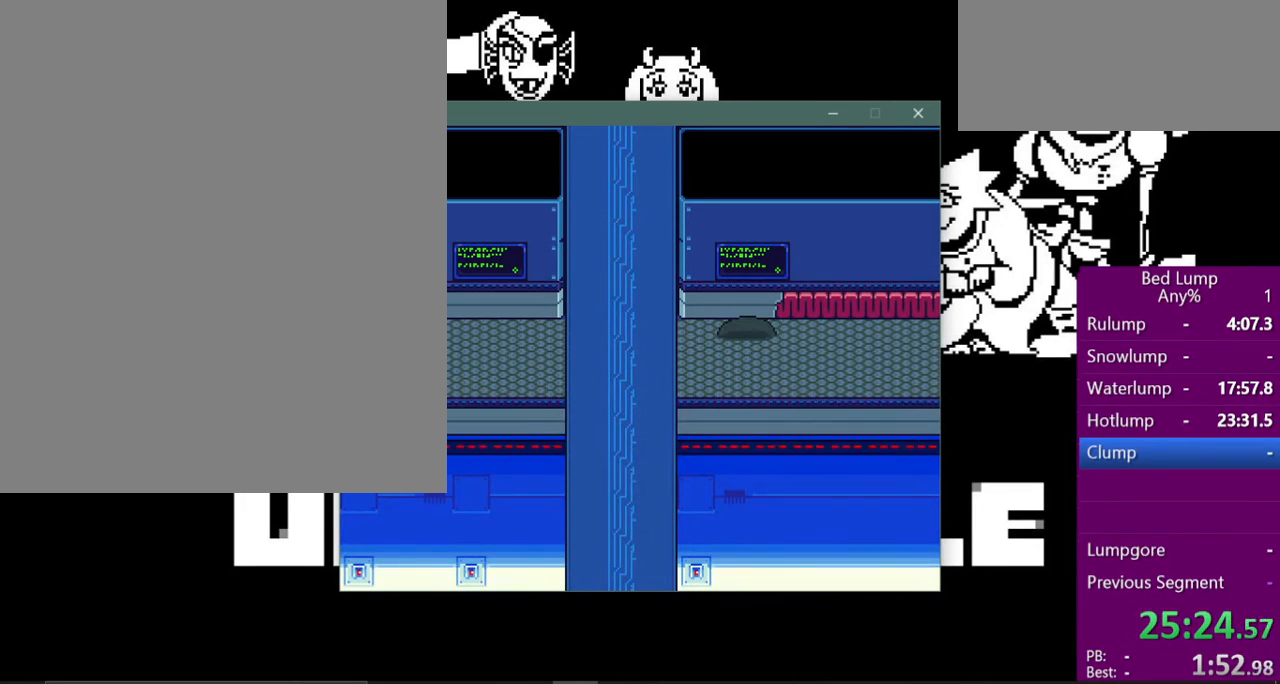
{"keys": [], "events": [[33, "right", "up"], [100, "up", "up"], [100, "z", "down"], [200, "z", "up"], [300, "x", "up"]]}
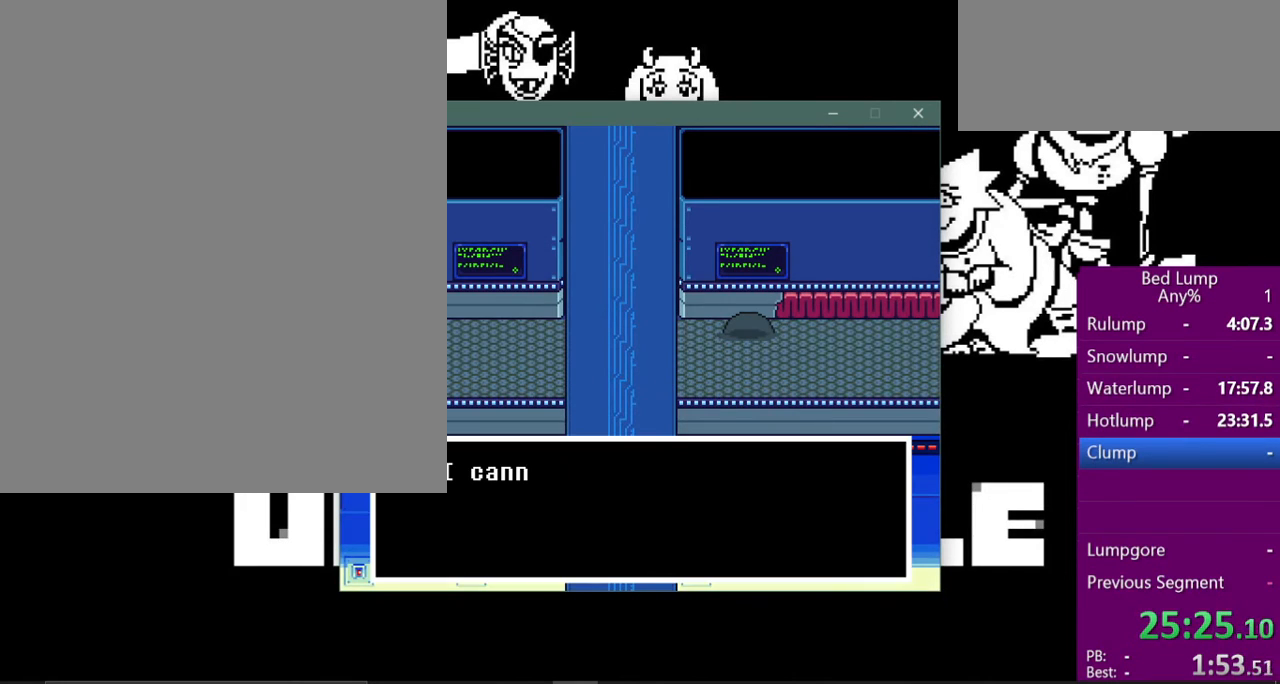
{"keys": ["x", "z"], "events": [[100, "z", "down"], [167, "x", "down"], [167, "z", "up"], [233, "x", "up"], [467, "z", "down"], [500, "x", "down"]]}
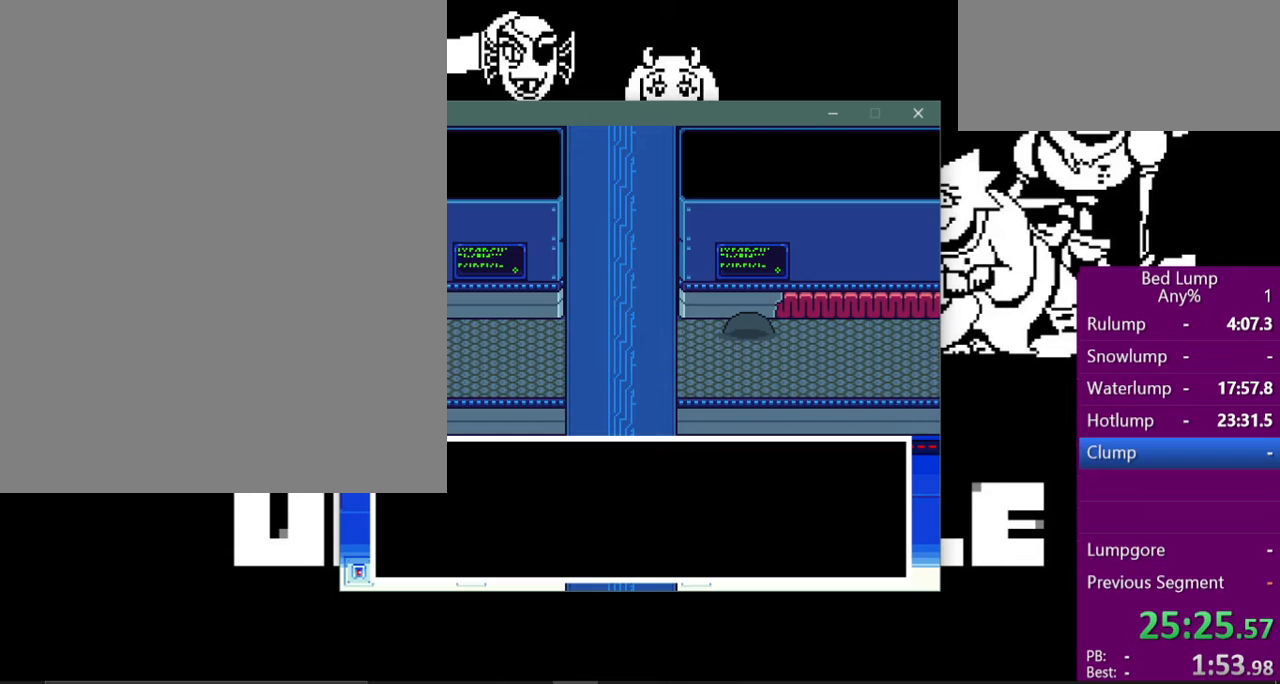
{"keys": ["left"], "events": [[33, "z", "up"], [100, "left", "down"], [100, "x", "up"], [233, "z", "down"], [300, "x", "down"], [333, "z", "up"], [400, "x", "up"]]}
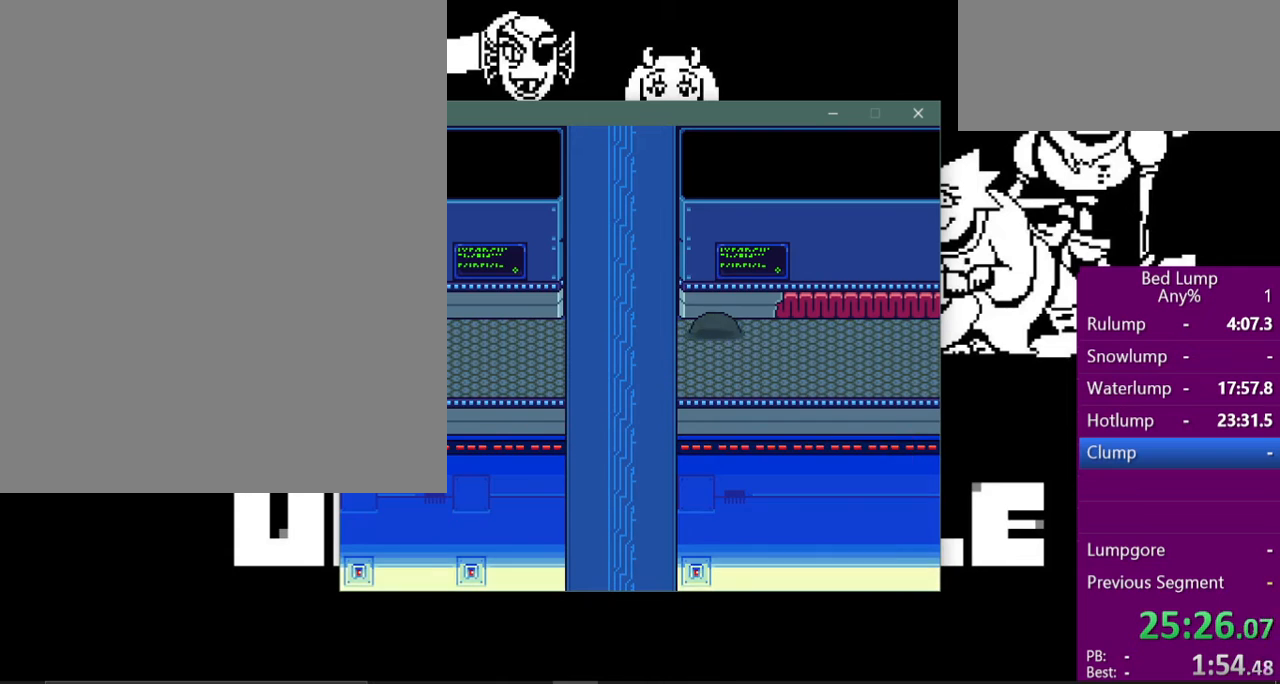
{"keys": ["x"], "events": [[167, "x", "down"], [467, "left", "up"]]}
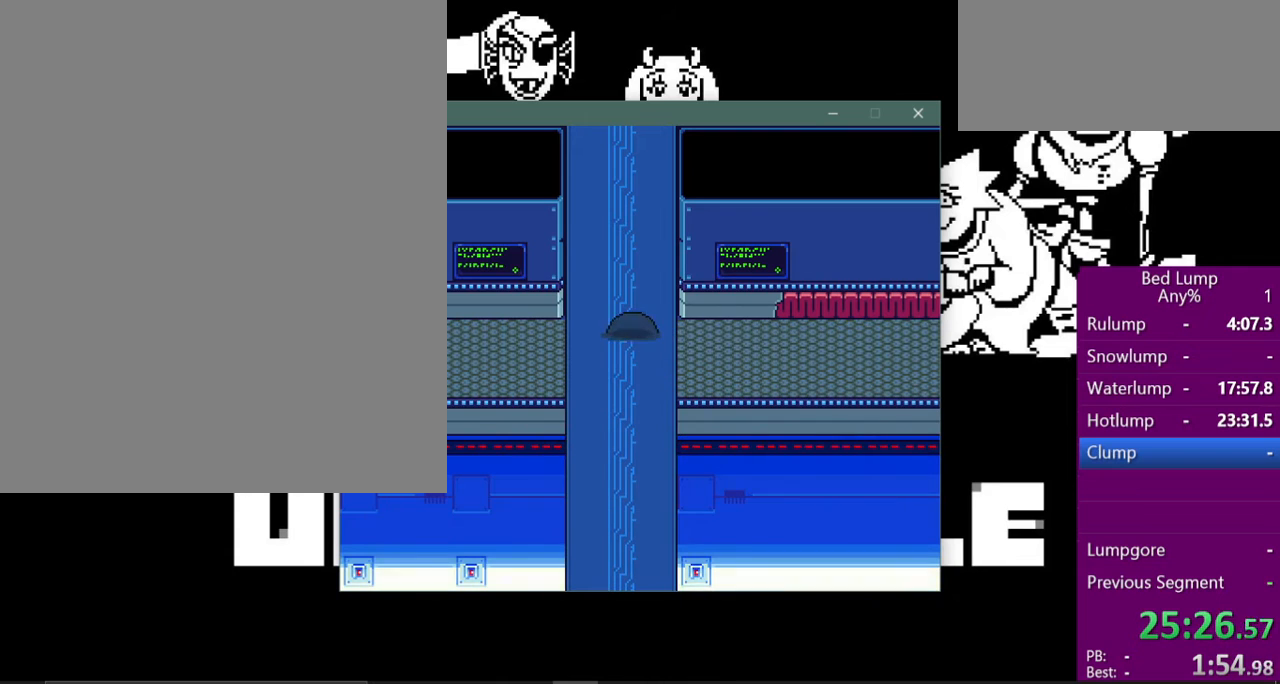
{"keys": ["down", "x"], "events": [[33, "up", "down"], [200, "up", "up"], [333, "x", "up"], [400, "x", "down"], [433, "down", "down"]]}
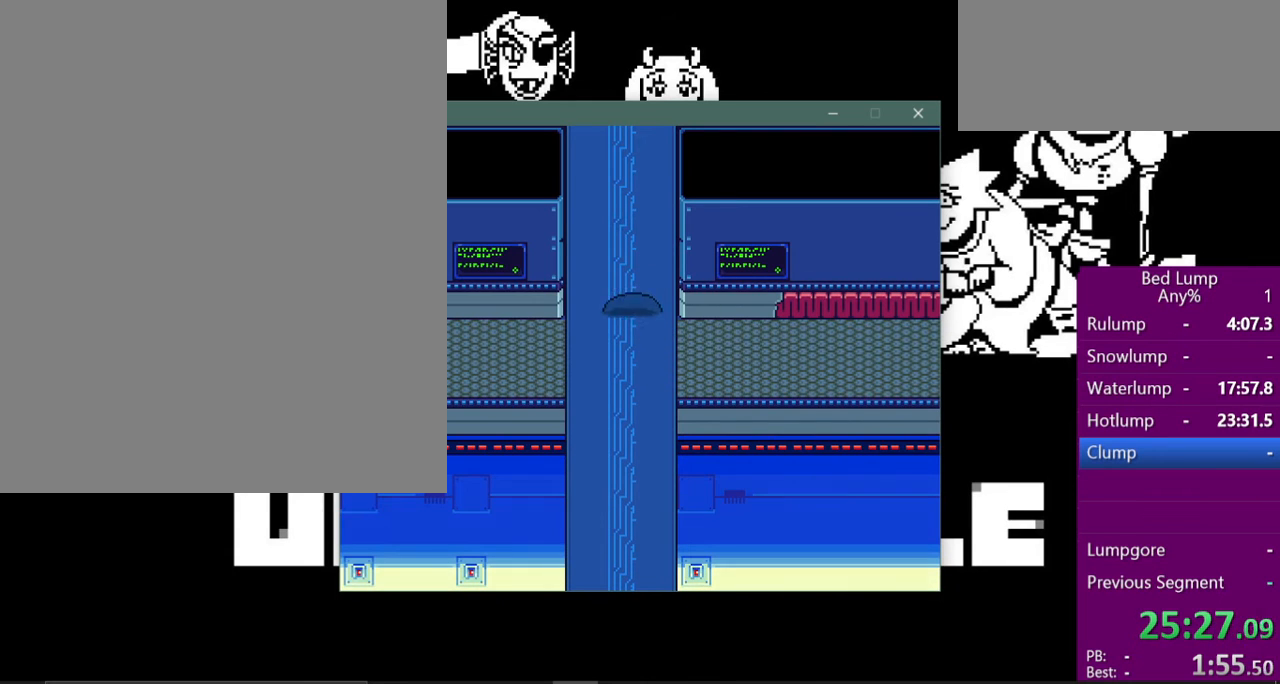
{"keys": ["right", "x"], "events": [[100, "right", "down"], [133, "down", "up"]]}
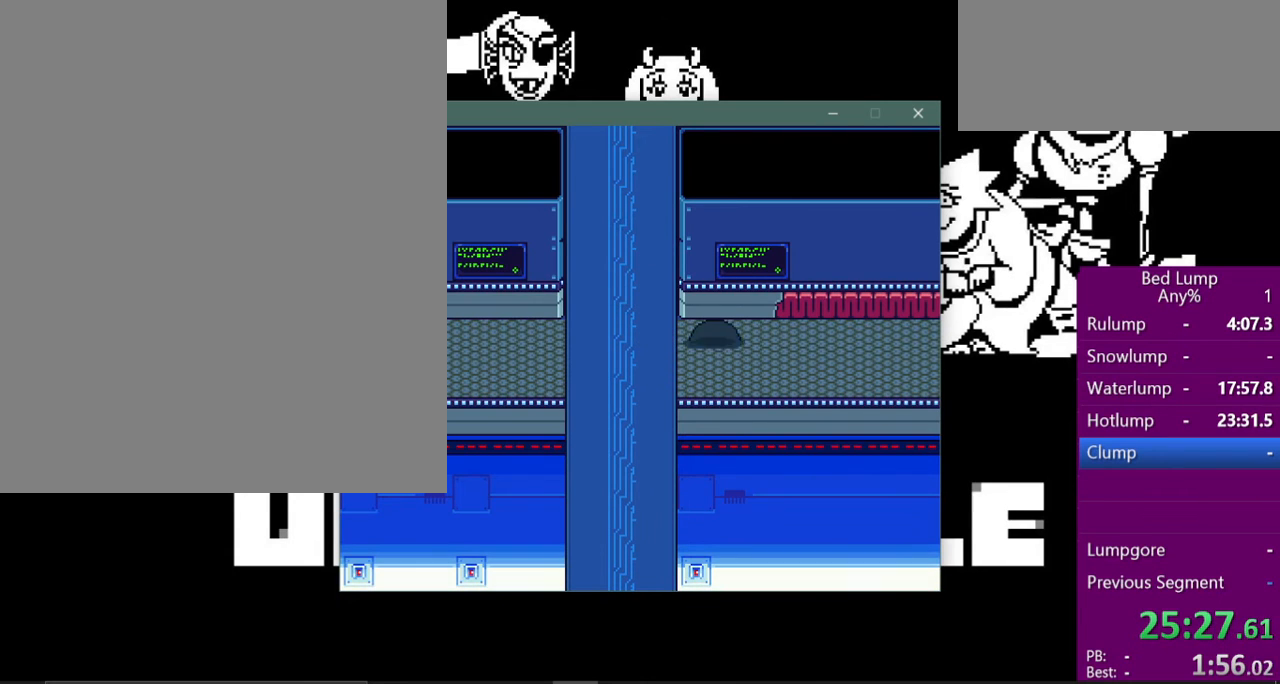
{"keys": ["right", "x"], "events": []}